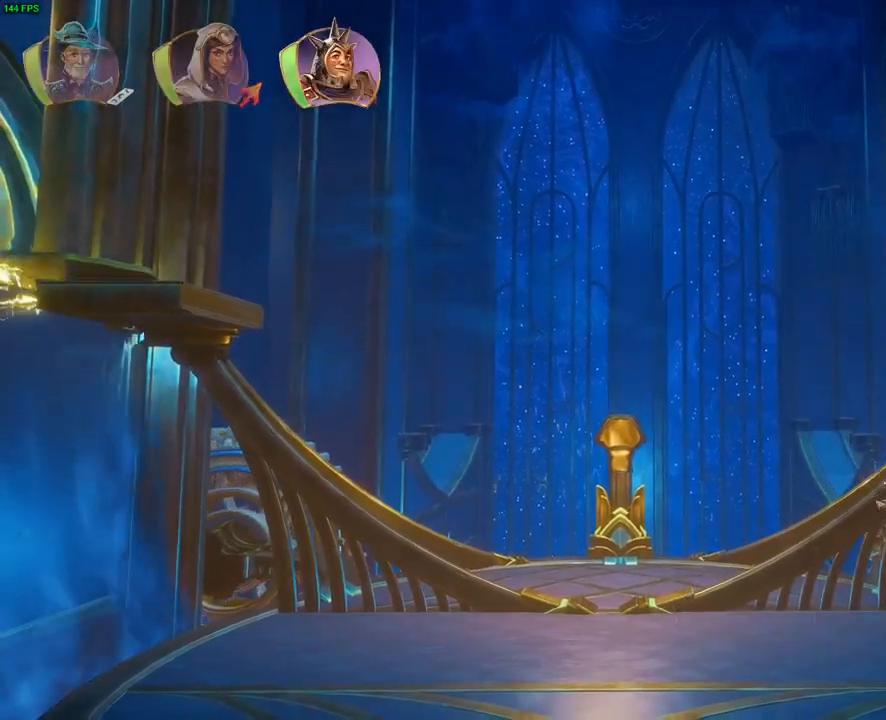
Gameplay with a controller (PlayStation layout); each line is a JSON object with the inputs held at the frame after it. "button_events" lists button changes between this image and that frame as [ms after this image, input, new state], when the widget could be followed in between (sticks are given only as held states). Not read: HOME.
{"buttons": ["SQUARE"], "left_stick": "left", "right_stick": "center", "button_events": [[83, "SQUARE", "up"], [133, "SQUARE", "down"], [217, "SQUARE", "up"], [300, "TRIANGLE", "down"], [400, "TRIANGLE", "up"], [467, "SQUARE", "down"], [483, "TRIANGLE", "down"], [500, "TRIANGLE", "up"]]}
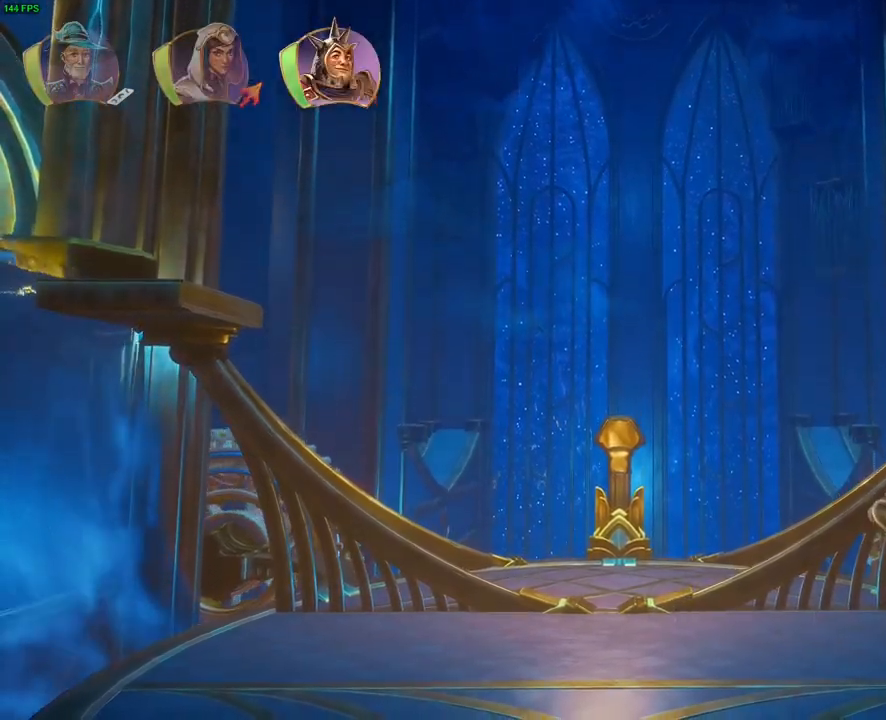
{"buttons": ["SQUARE"], "left_stick": "left", "right_stick": "center", "button_events": [[50, "SQUARE", "up"], [100, "SQUARE", "down"], [167, "SQUARE", "up"], [217, "SQUARE", "down"], [283, "SQUARE", "up"], [367, "SQUARE", "down"], [433, "SQUARE", "up"], [483, "SQUARE", "down"]]}
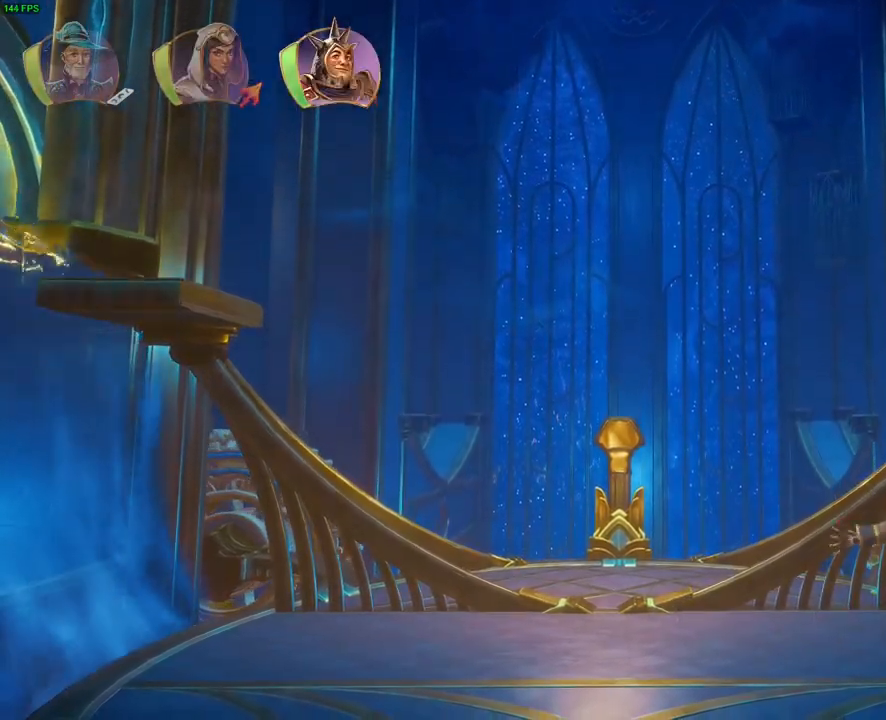
{"buttons": [], "left_stick": "left", "right_stick": "center", "button_events": [[67, "SQUARE", "up"], [117, "SQUARE", "down"], [183, "SQUARE", "up"], [250, "SQUARE", "down"], [333, "SQUARE", "up"], [383, "SQUARE", "down"], [450, "SQUARE", "up"]]}
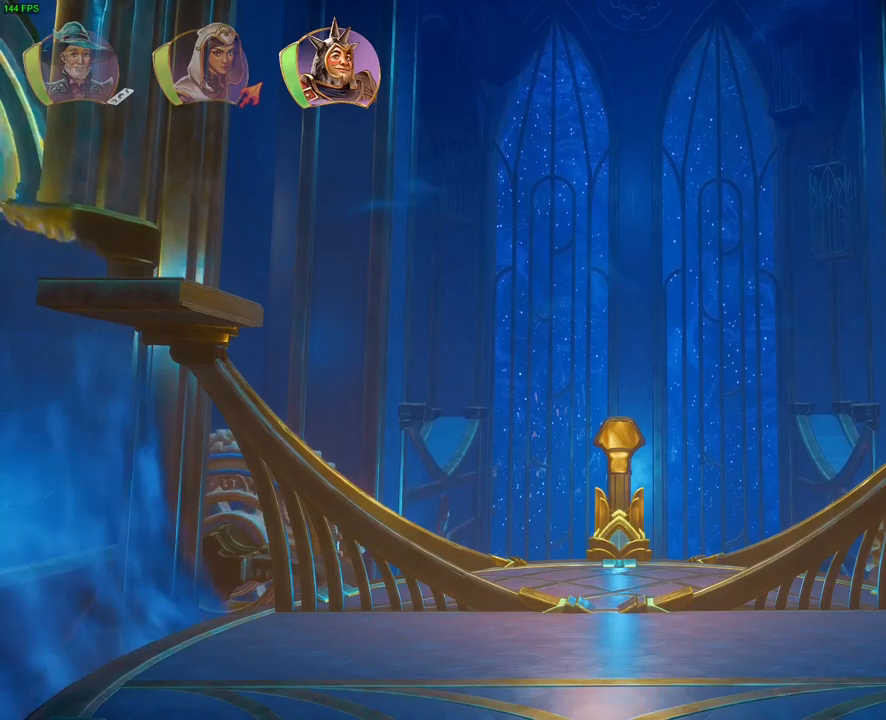
{"buttons": [], "left_stick": "left", "right_stick": "center", "button_events": [[17, "SQUARE", "down"], [83, "SQUARE", "up"], [150, "SQUARE", "down"], [217, "SQUARE", "up"], [267, "SQUARE", "down"], [367, "SQUARE", "up"]]}
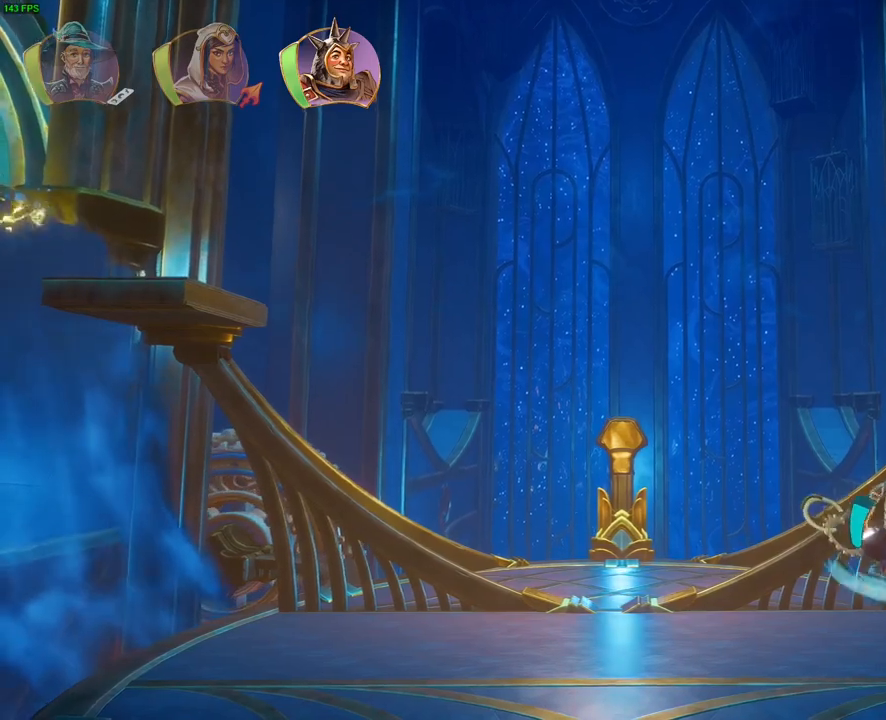
{"buttons": [], "left_stick": "left", "right_stick": "center", "button_events": []}
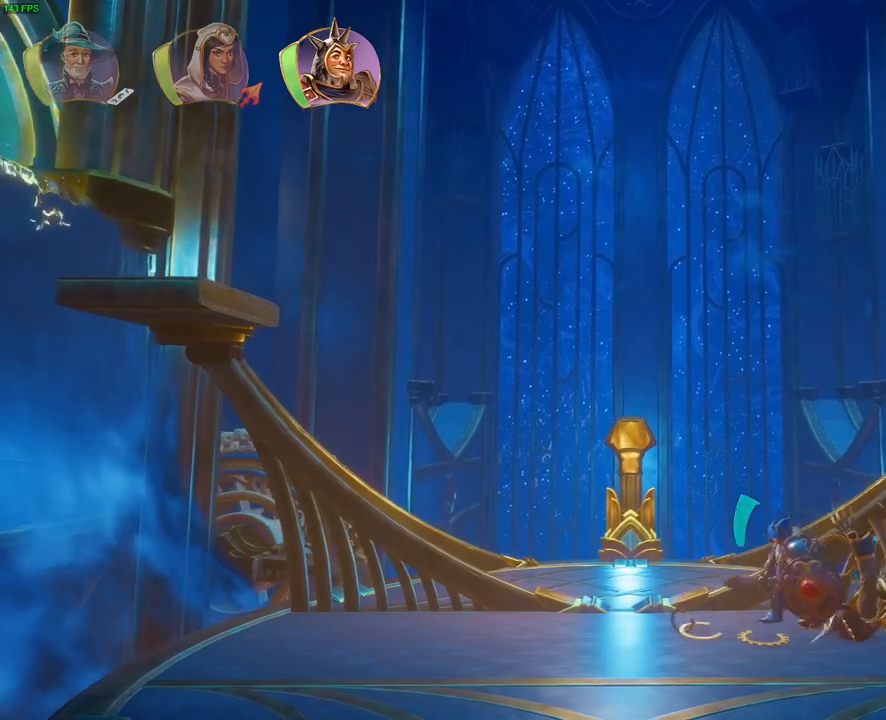
{"buttons": ["CROSS"], "left_stick": "left", "right_stick": "center", "button_events": [[483, "CROSS", "down"]]}
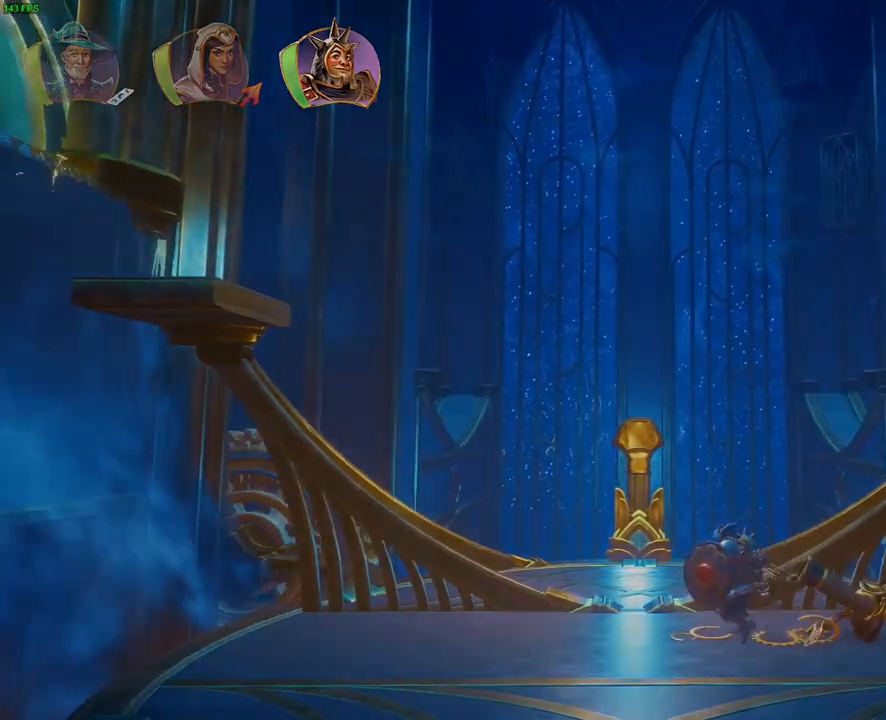
{"buttons": [], "left_stick": "left", "right_stick": "center", "button_events": [[150, "CROSS", "up"]]}
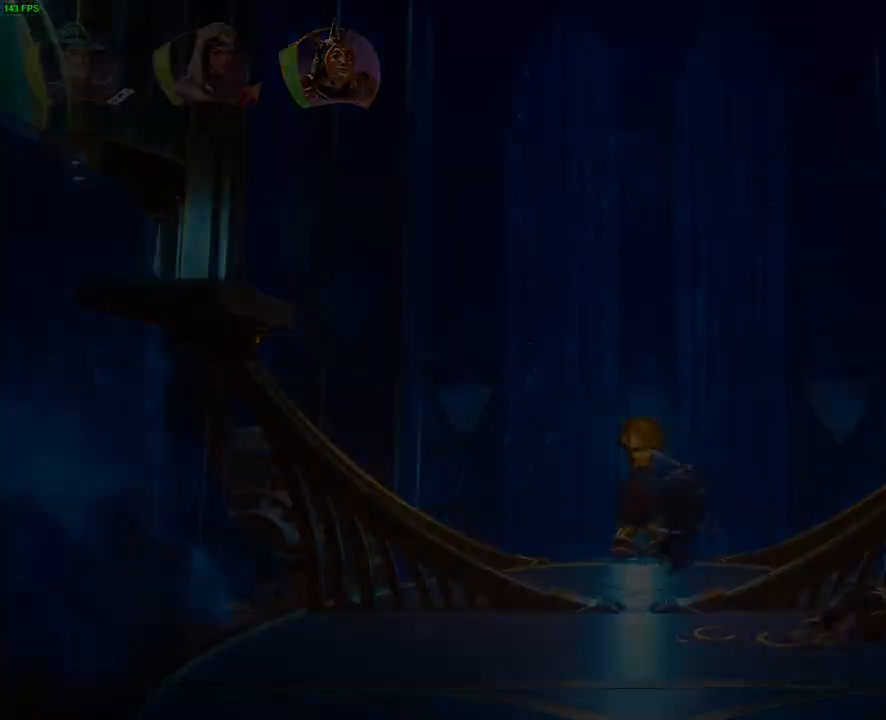
{"buttons": ["CROSS"], "left_stick": "center", "right_stick": "center", "button_events": [[233, "CROSS", "down"], [383, "CROSS", "up"], [467, "CROSS", "down"]]}